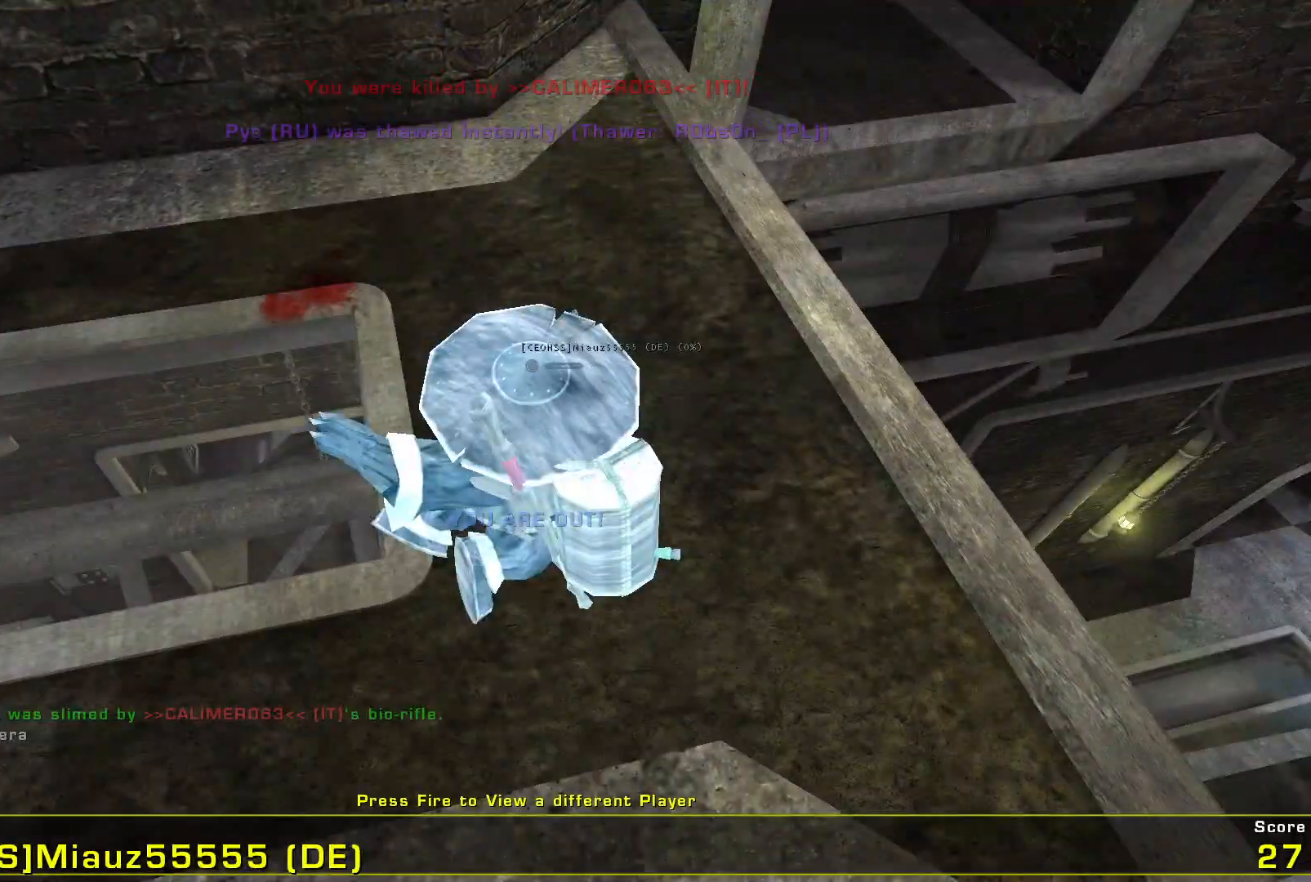
Gameplay with keyboard and mouse; each line is a JSON object with the keys and mouse buttons held at the frame after it. "events" lists presses ("down") and releases ("up") of "a", "c", "ctrl", "d", "e", "f", "q", "r", "s", "shift", "space", "w", "mouse_left", "mouse_wheel", "mouse_right", "mouse_mb4" and "mouse_mb5" between this image and that frame as [ms after this image, input, new state], when the widget could be followed in between. "mouse_left", "mouse_wheel", "mouse_right", "mouse_mb4", "mouse_mb5" = the "left", "wheel", "right", "mb4", "mb5" buttons of the "mouse" list. No other keys are recorded. "wheel" means that the mouse wheel is clicked or scrolled. Mouse movement is not recorded.
{"keys": [], "mouse": [], "events": []}
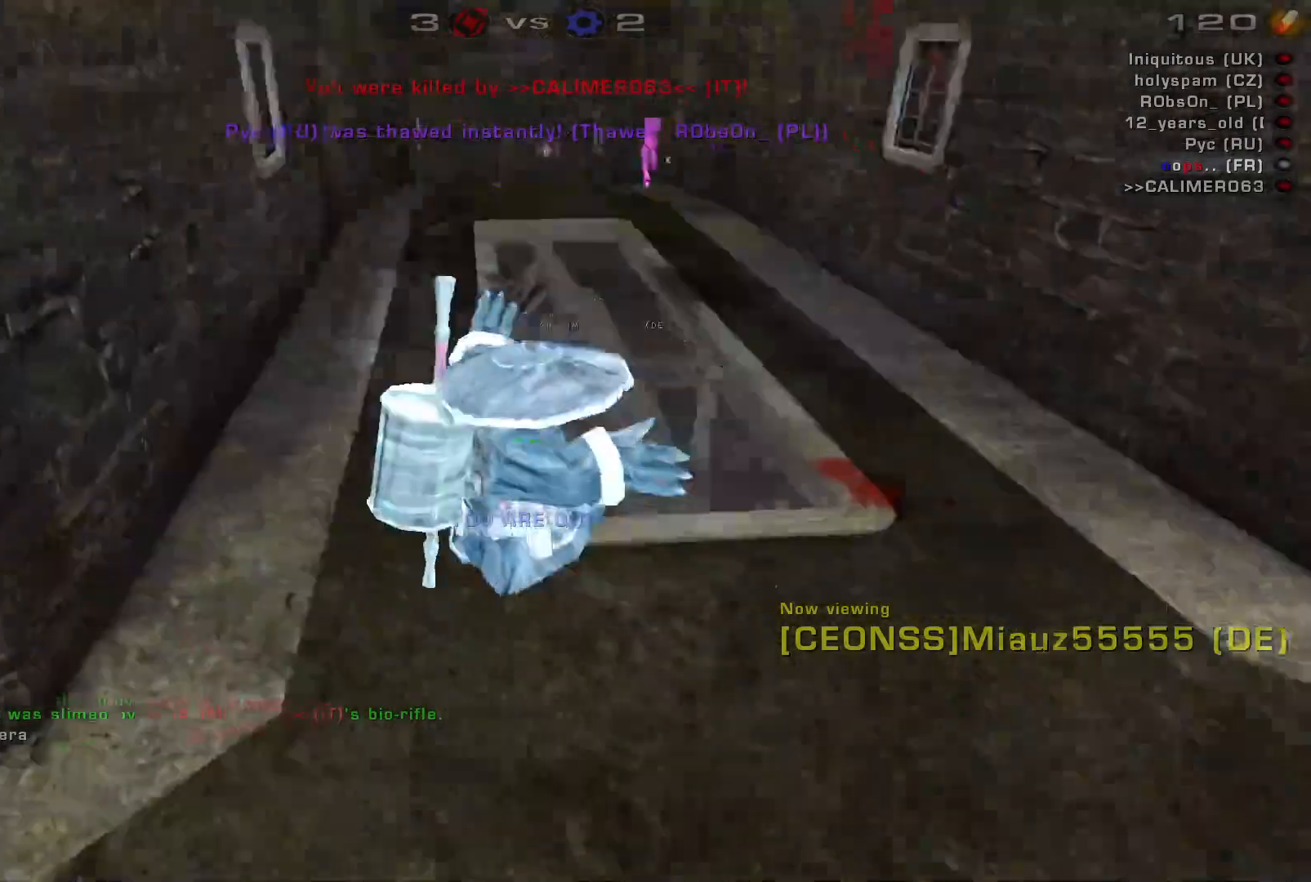
{"keys": [], "mouse": [], "events": []}
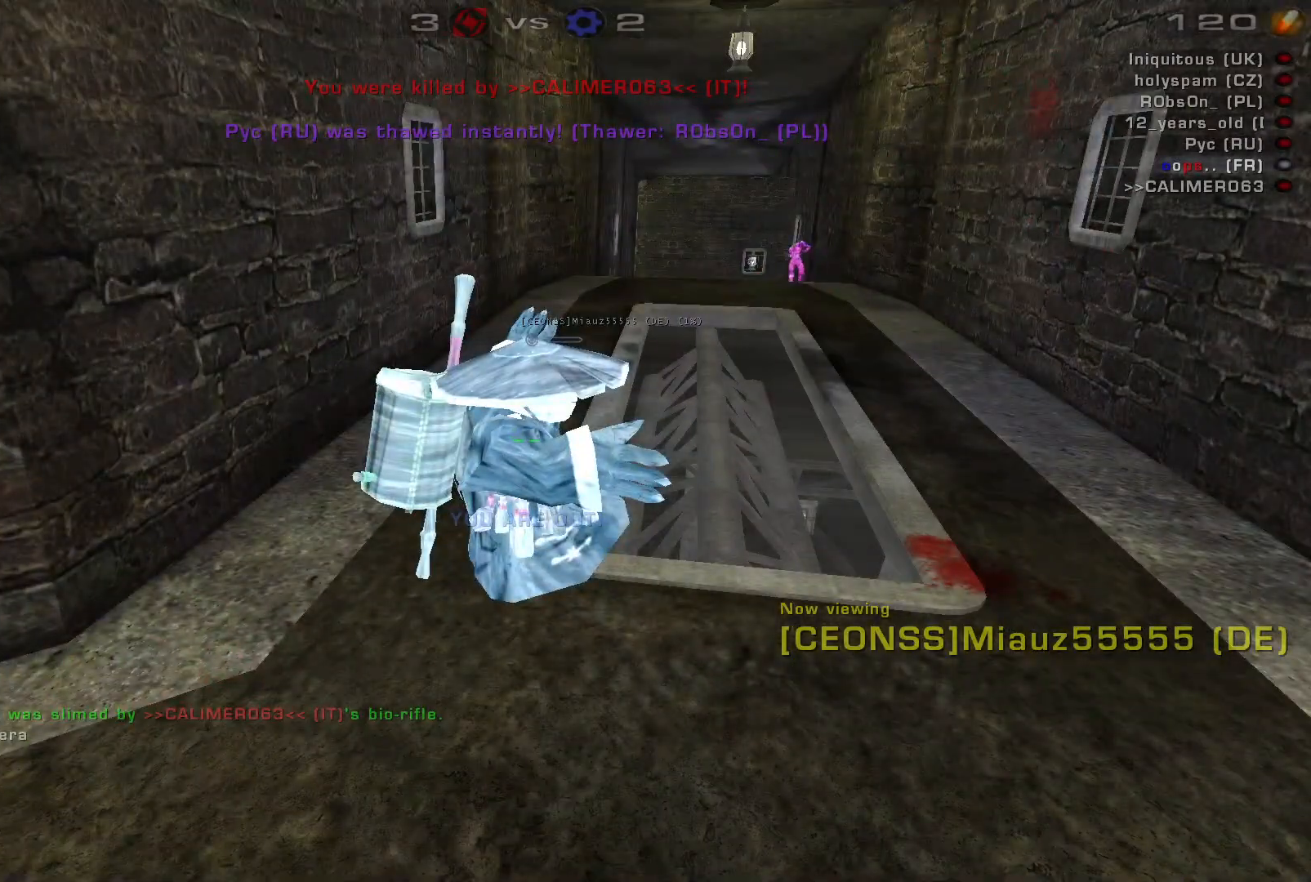
{"keys": [], "mouse": [], "events": [[67, "mouse_left", "down"], [300, "mouse_left", "up"]]}
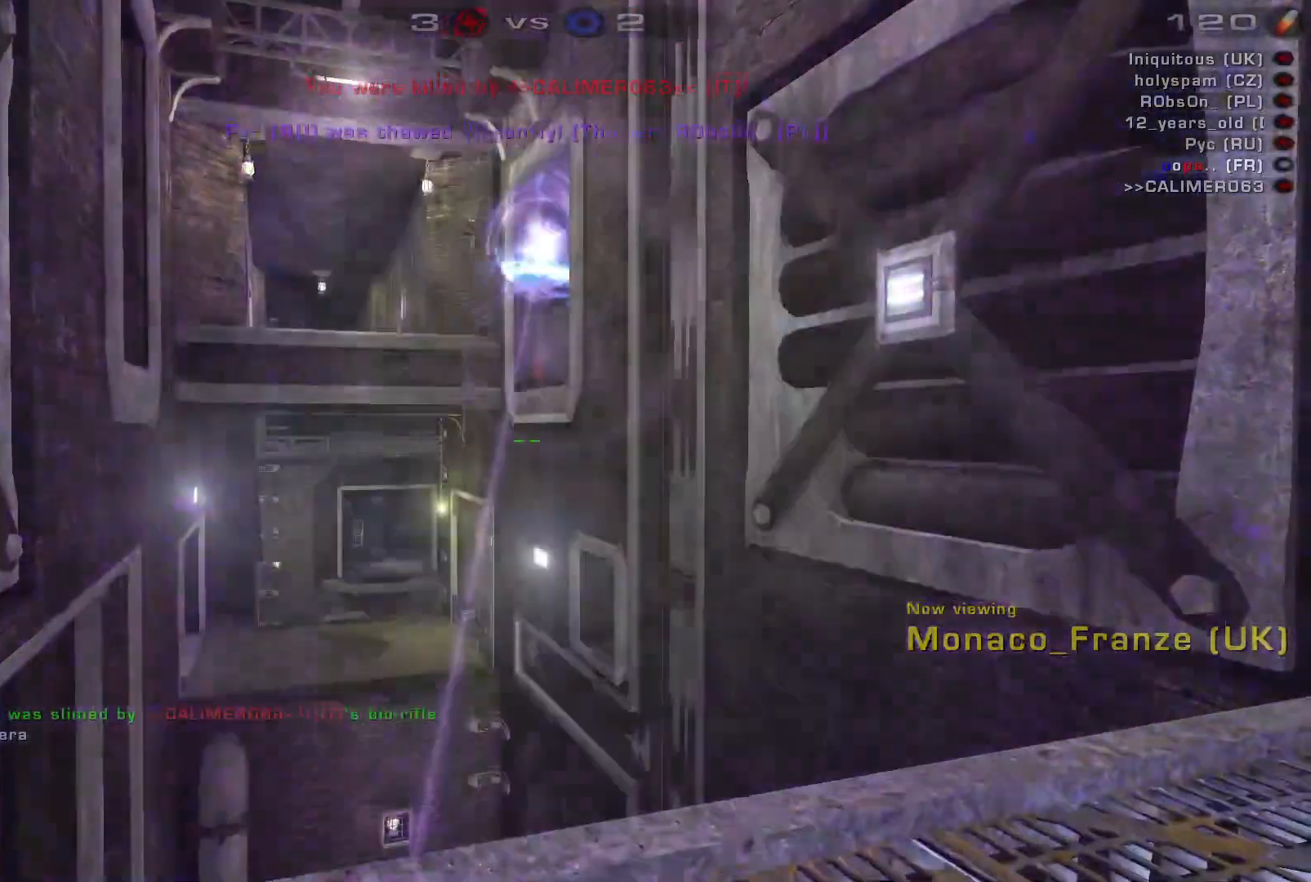
{"keys": [], "mouse": [], "events": []}
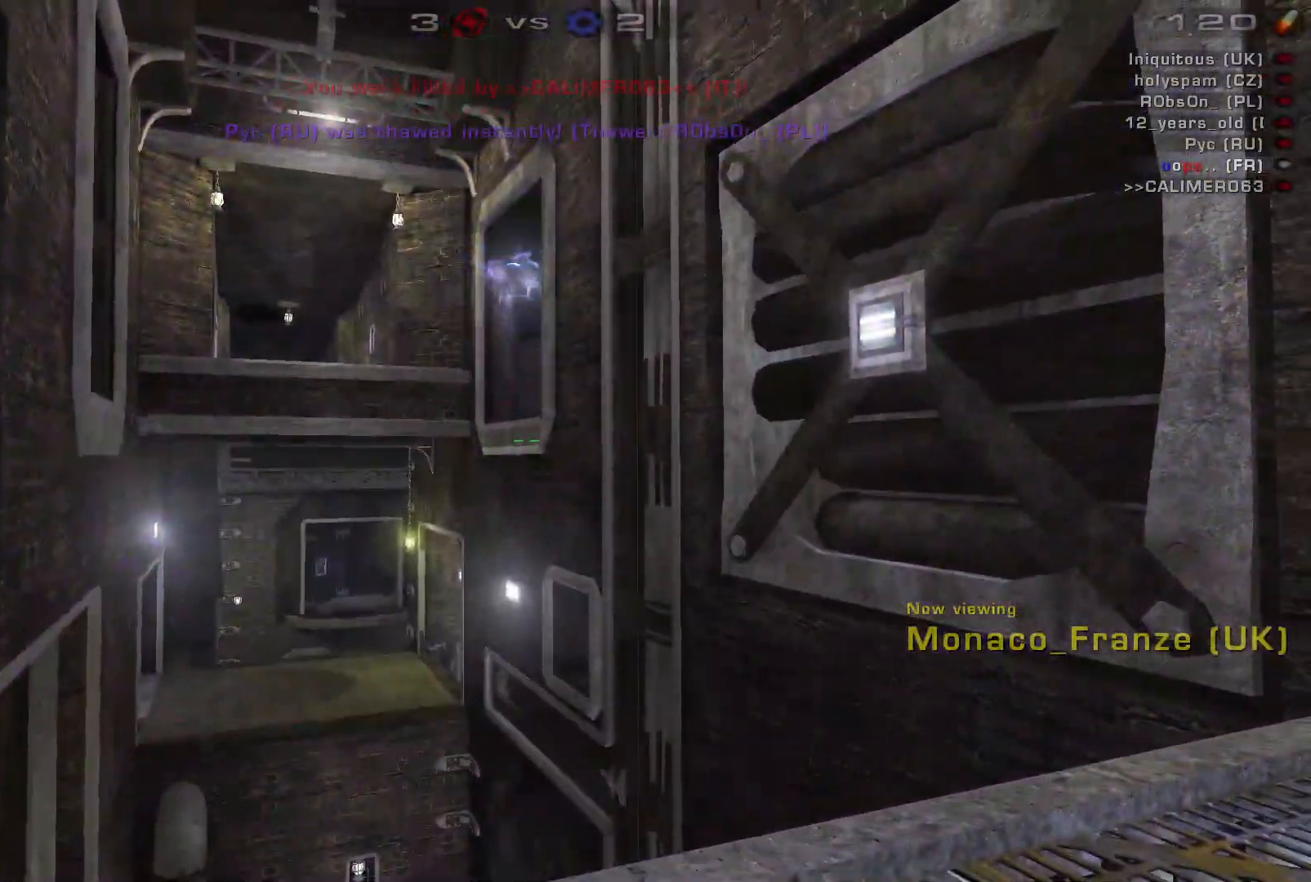
{"keys": [], "mouse": [], "events": []}
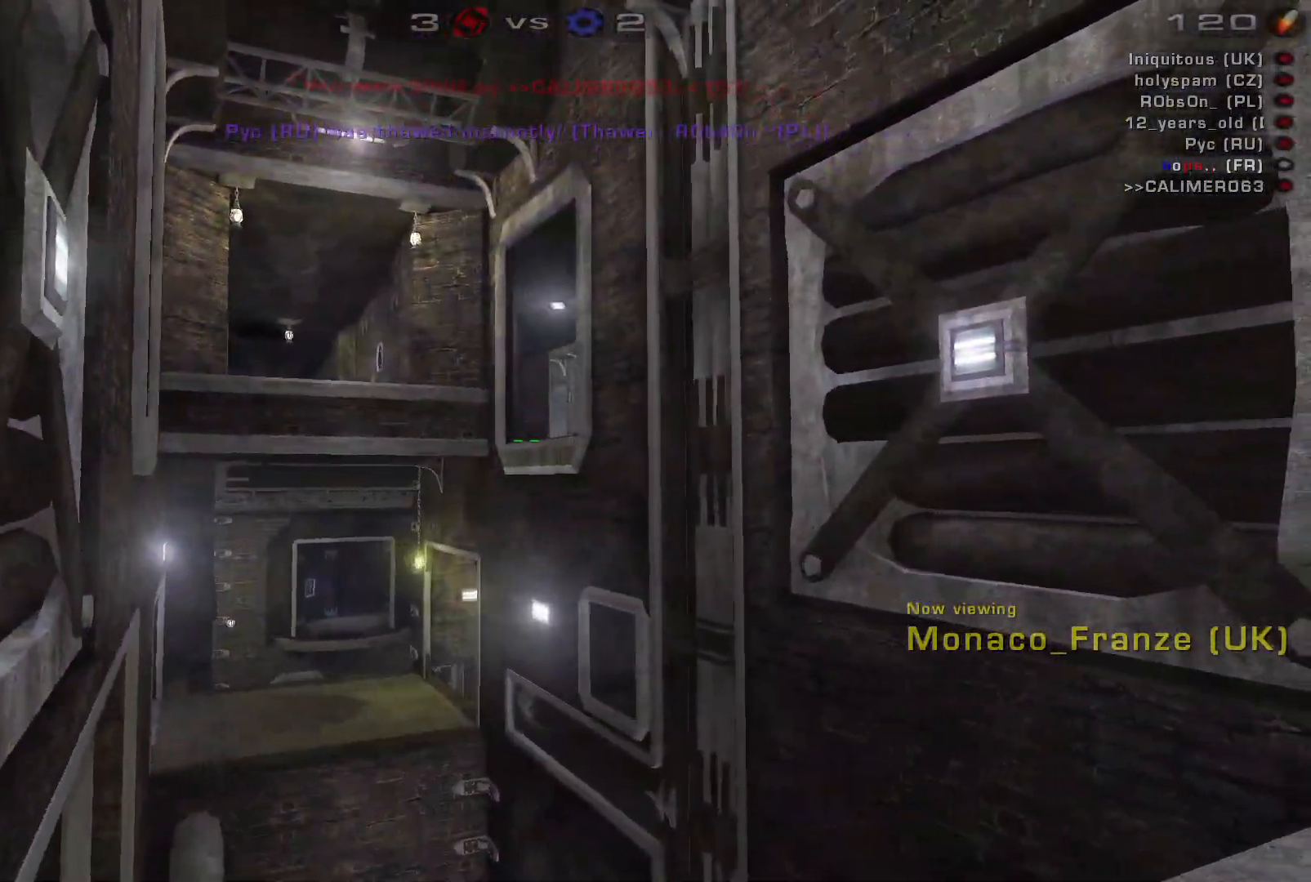
{"keys": [], "mouse": [], "events": []}
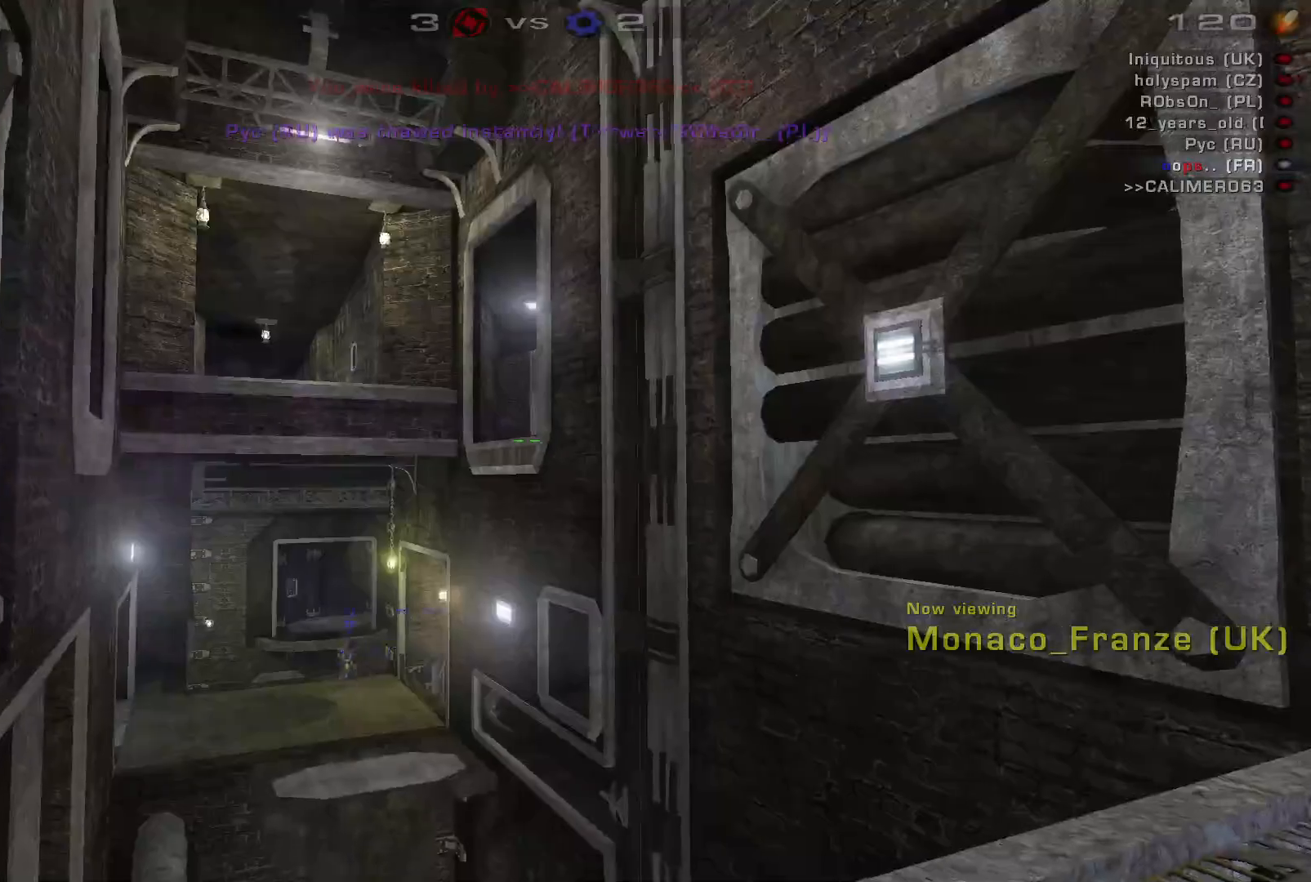
{"keys": [], "mouse": [], "events": []}
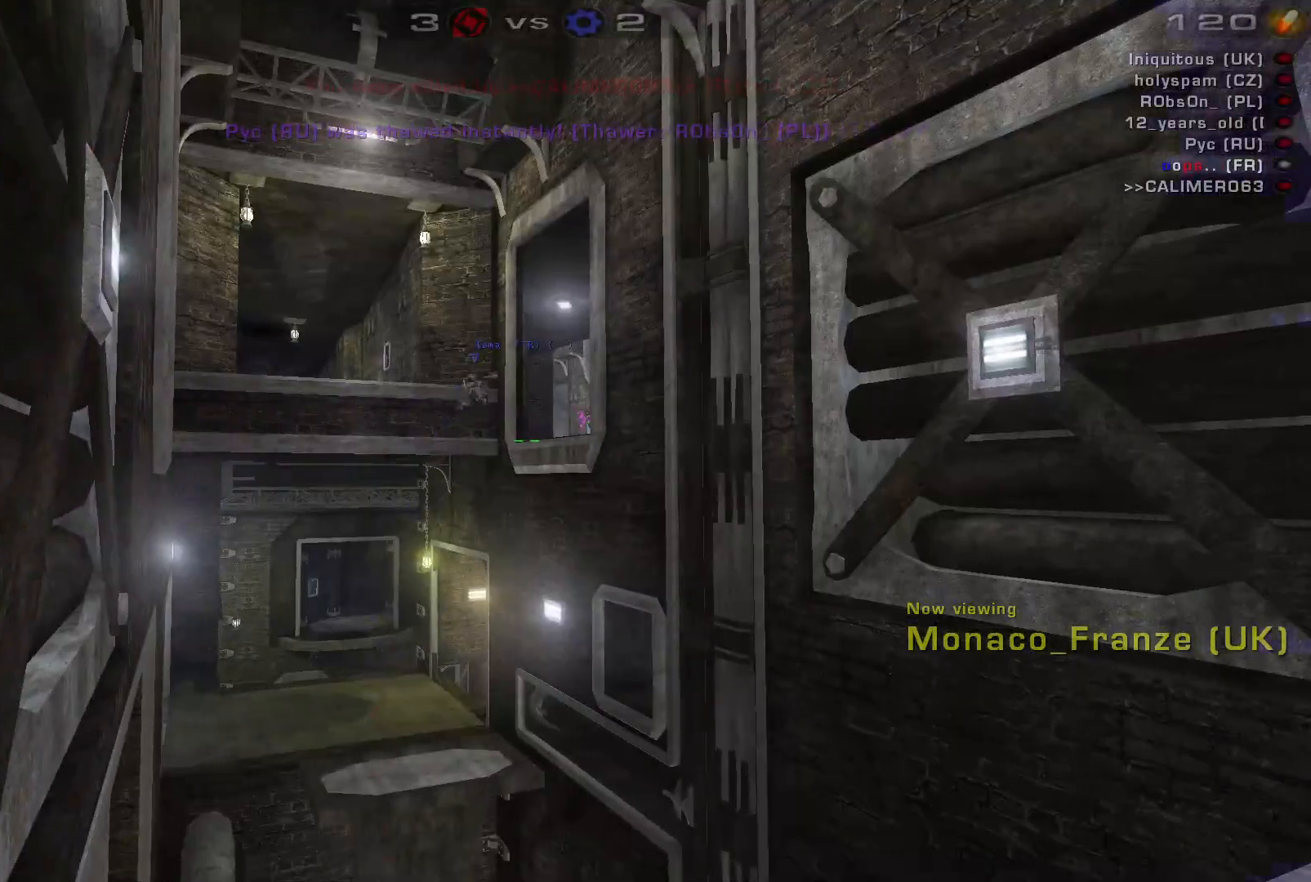
{"keys": [], "mouse": [], "events": []}
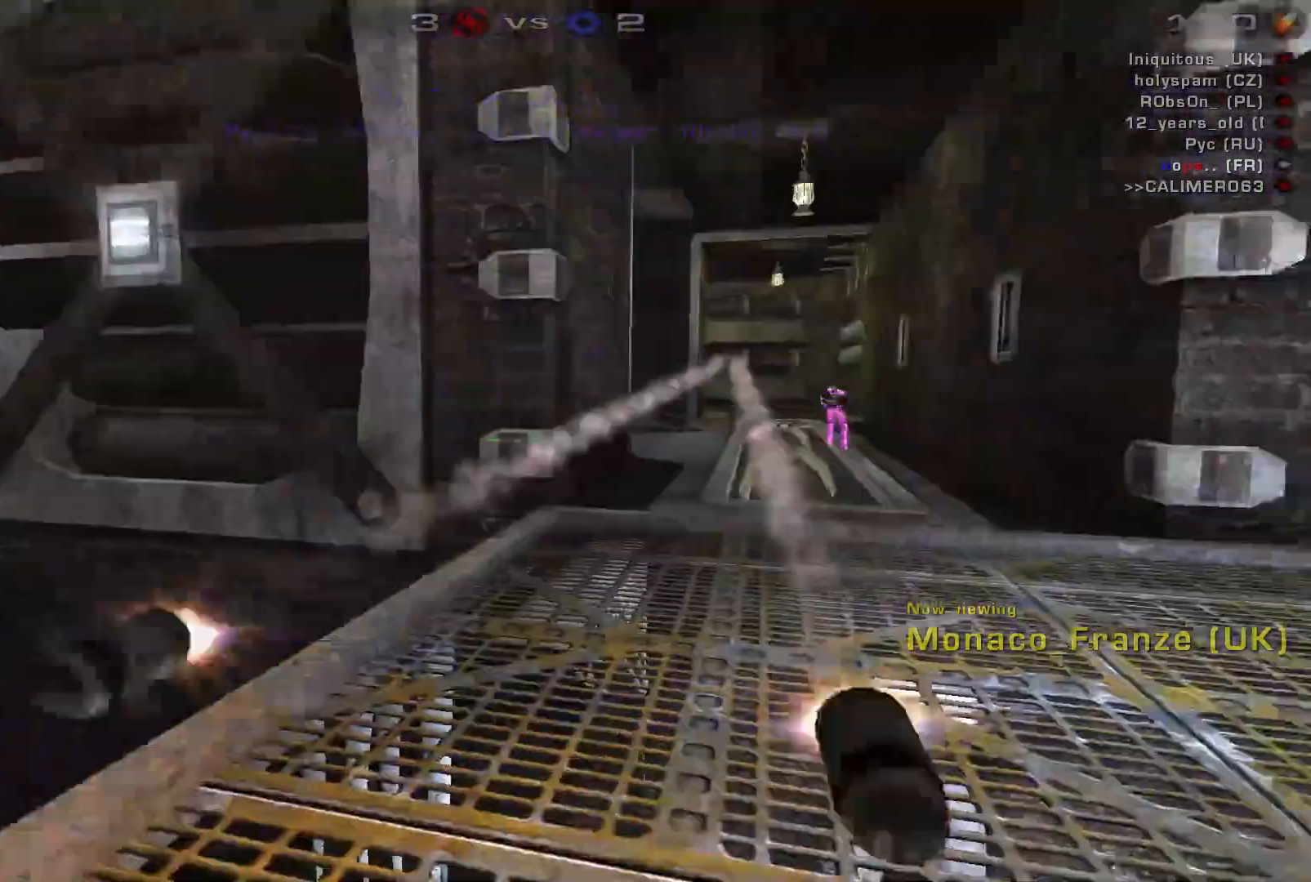
{"keys": [], "mouse": [], "events": []}
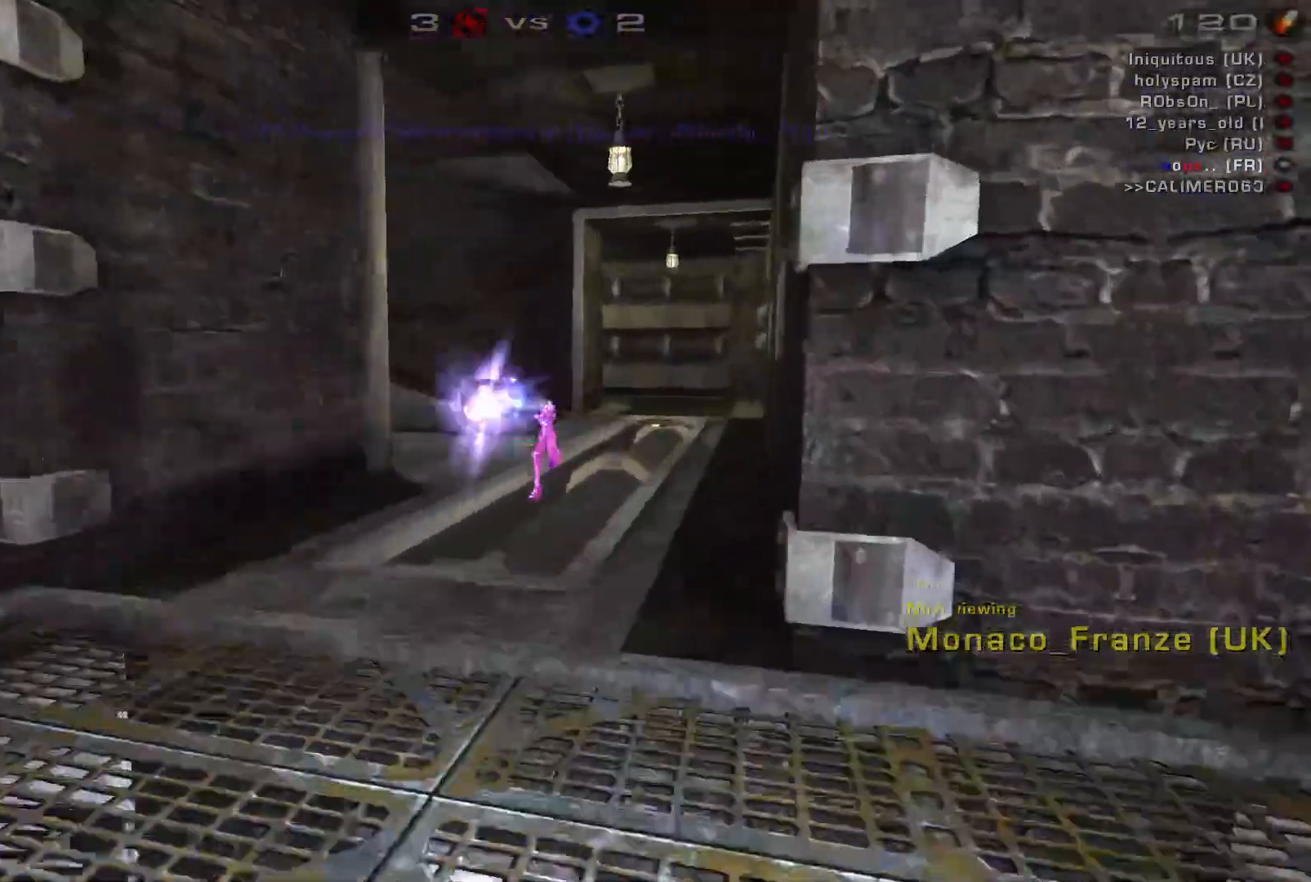
{"keys": [], "mouse": [], "events": []}
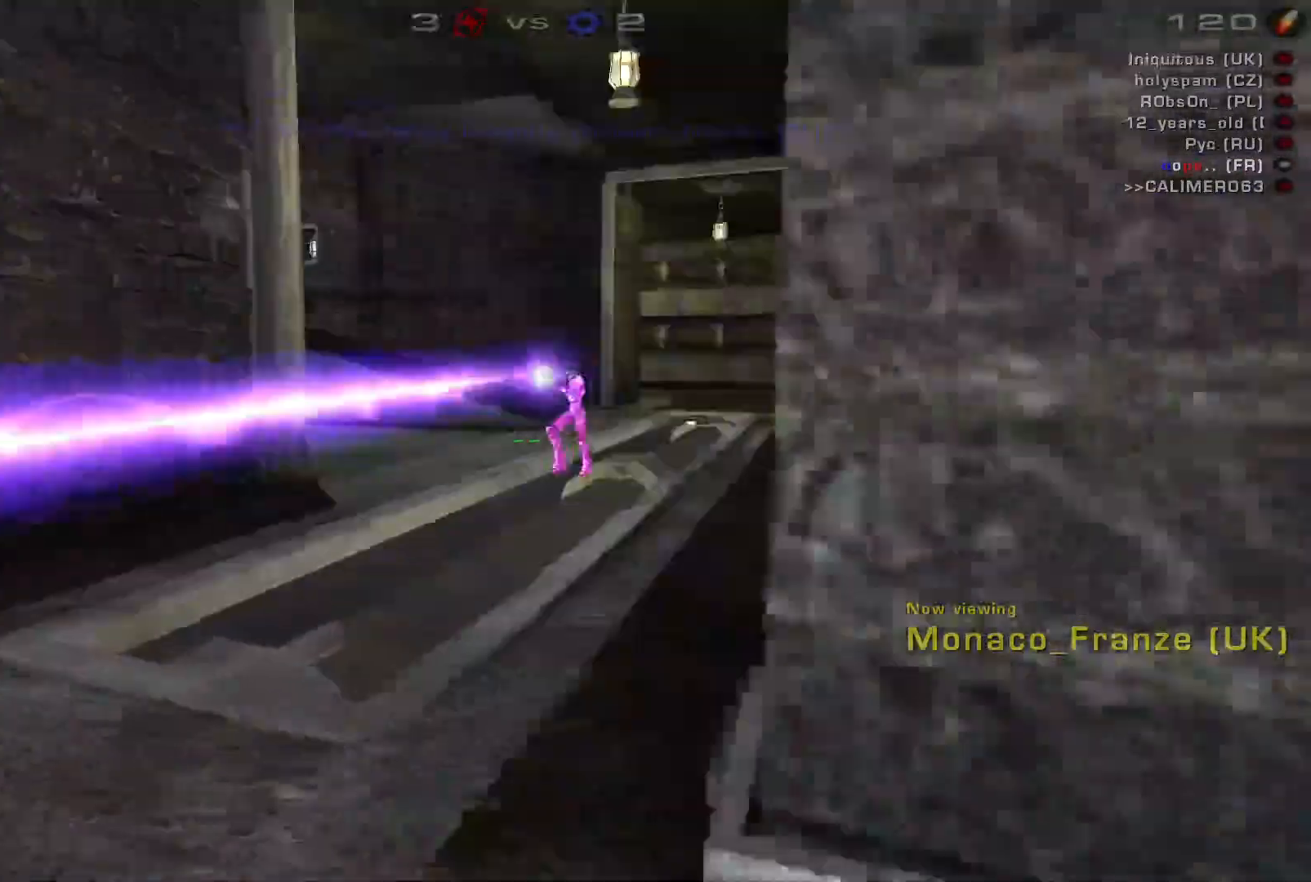
{"keys": [], "mouse": [], "events": []}
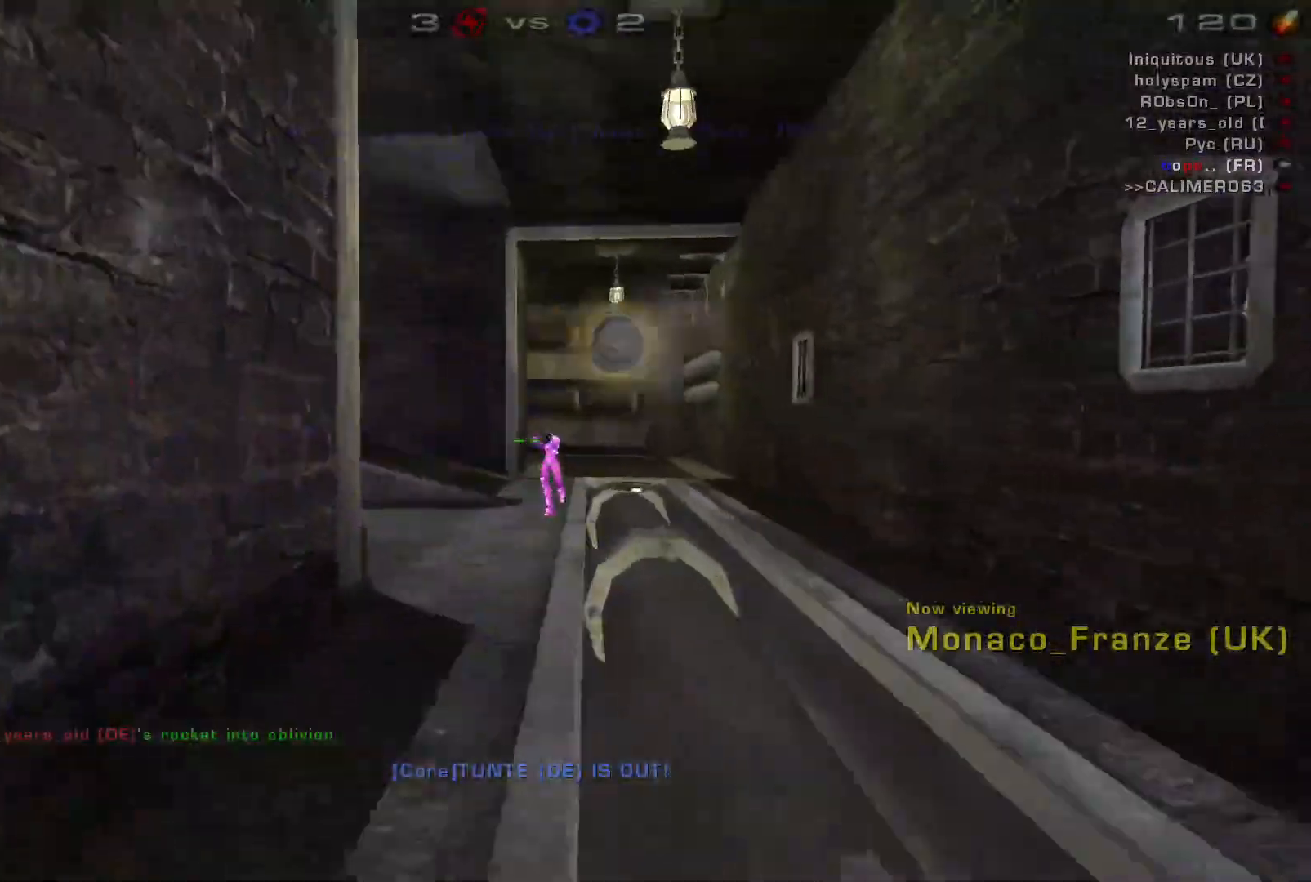
{"keys": [], "mouse": []}
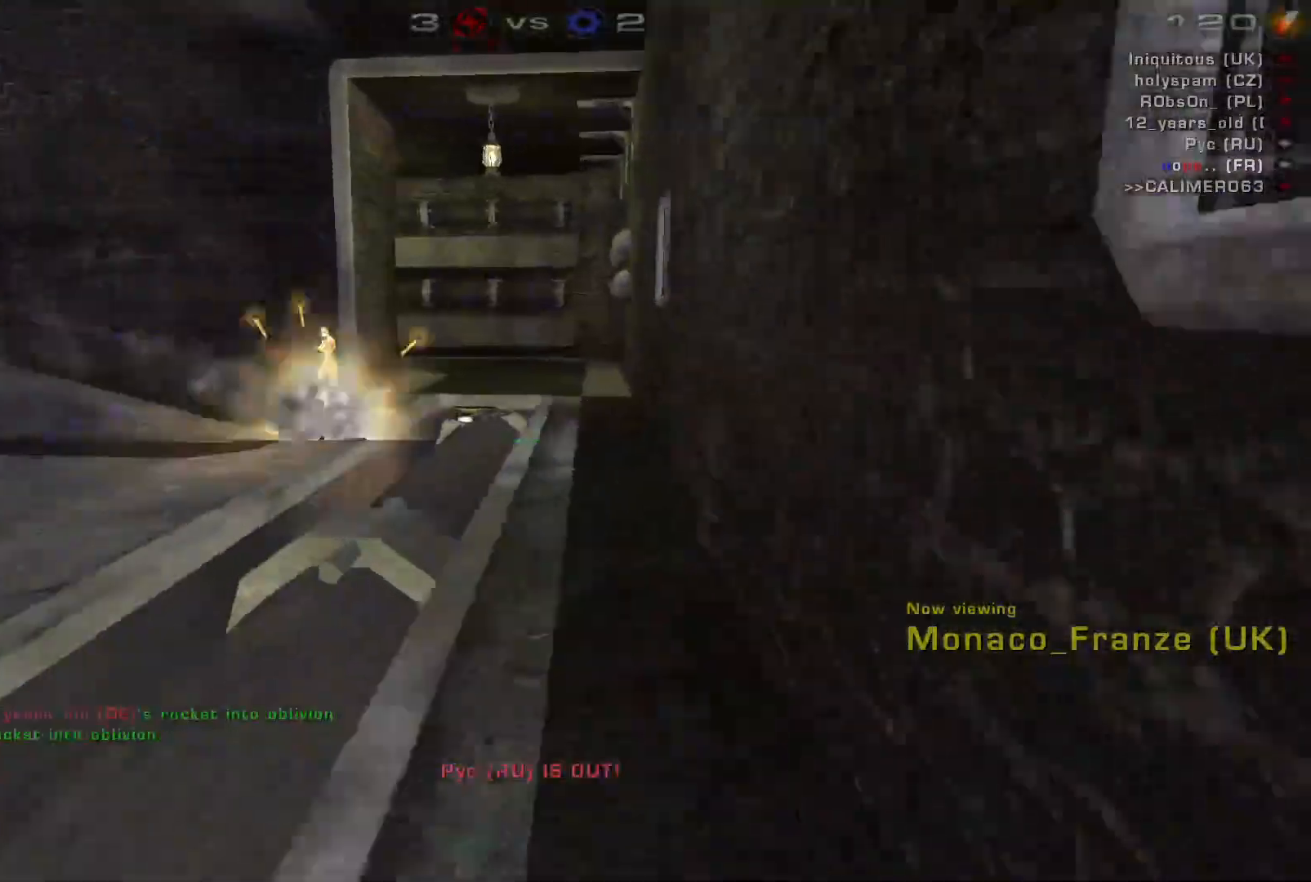
{"keys": [], "mouse": [], "events": []}
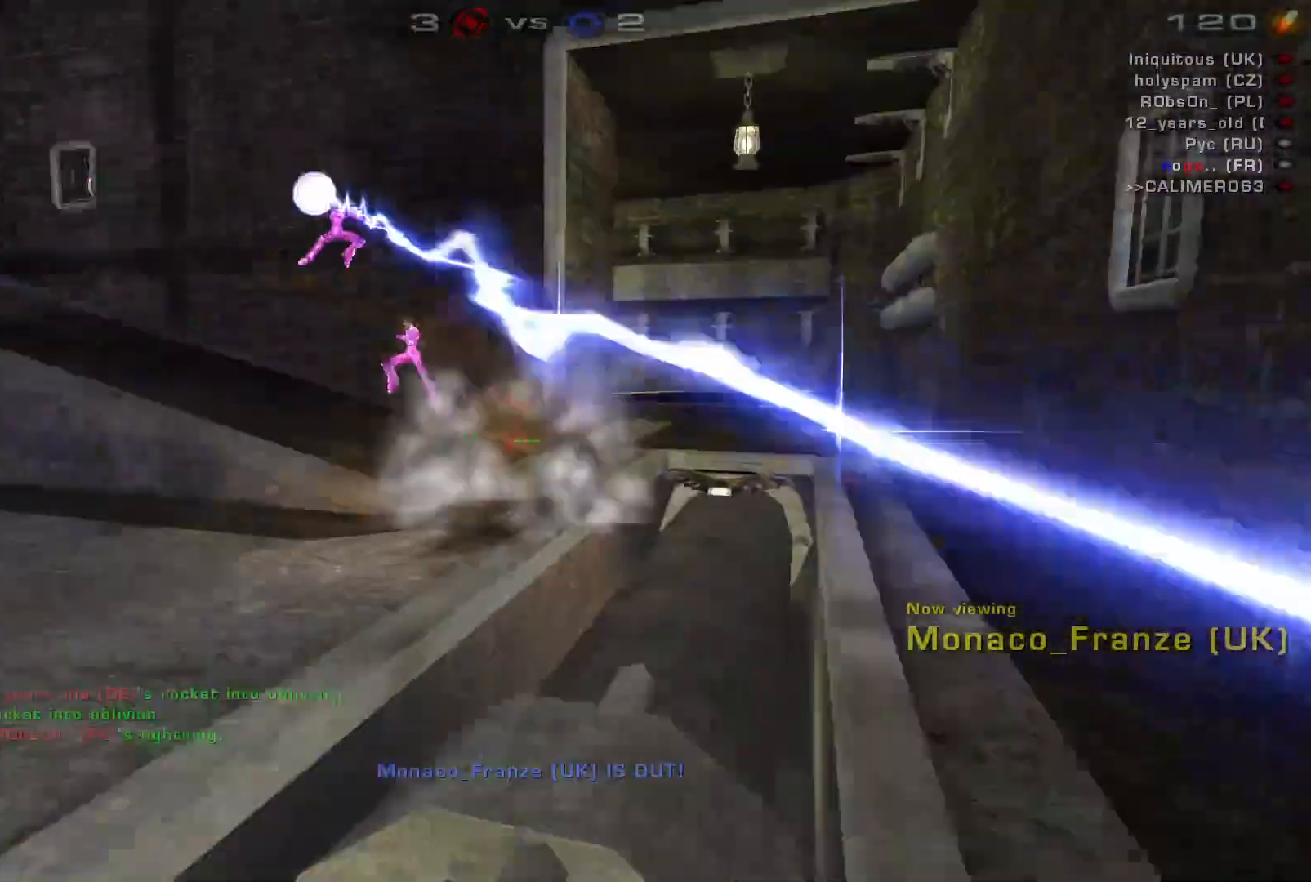
{"keys": [], "mouse": ["left"], "events": [[500, "mouse_left", "down"]]}
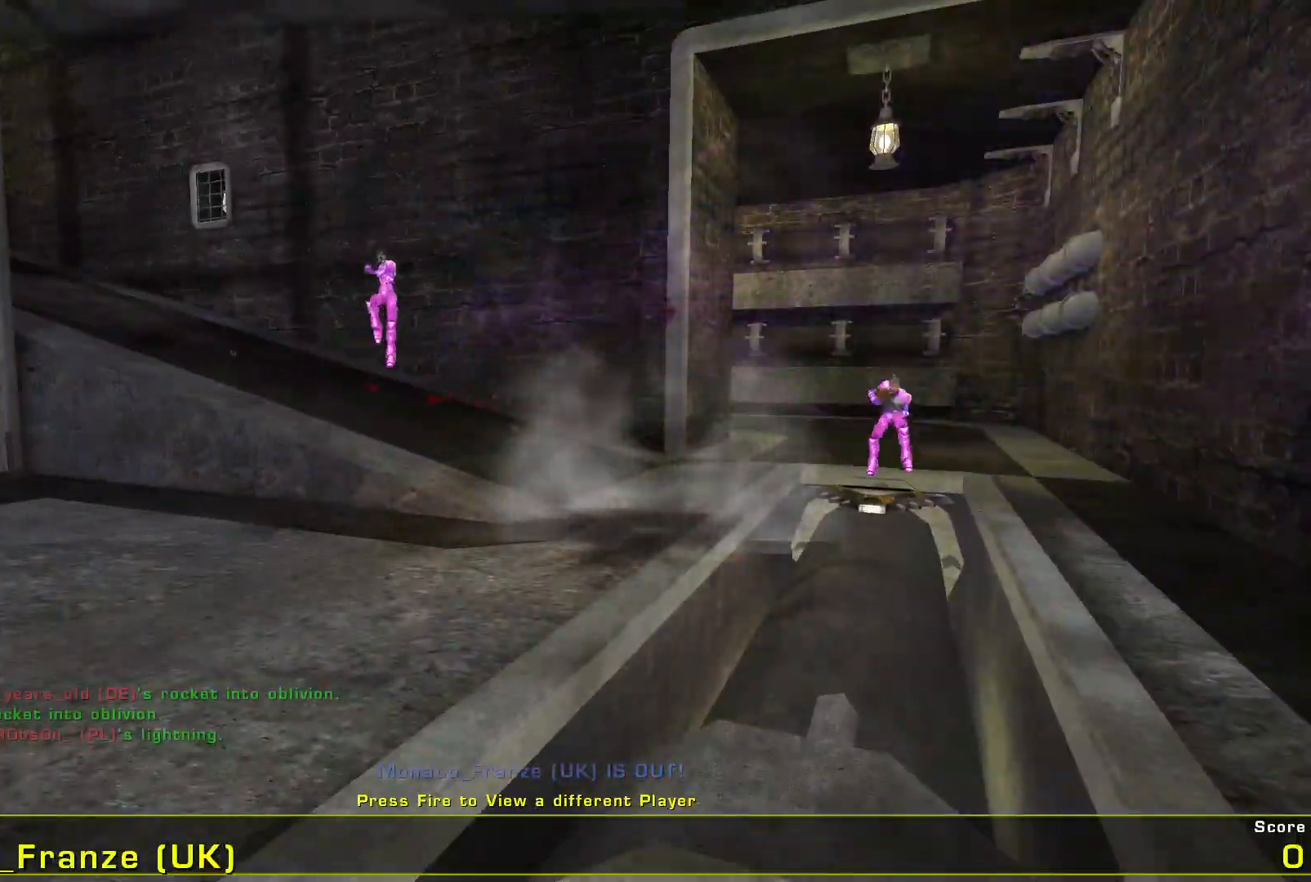
{"keys": [], "mouse": [], "events": [[134, "mouse_left", "up"]]}
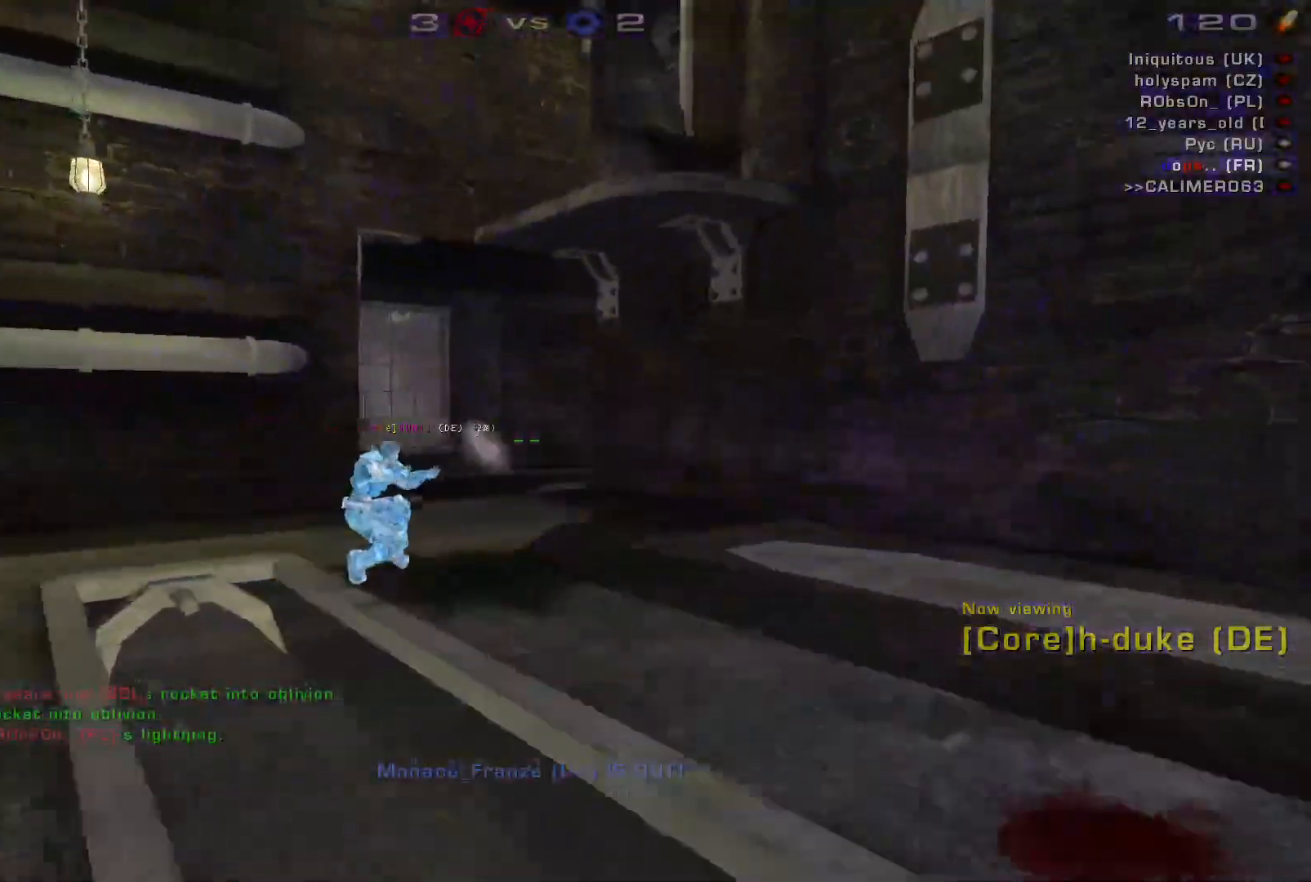
{"keys": [], "mouse": [], "events": []}
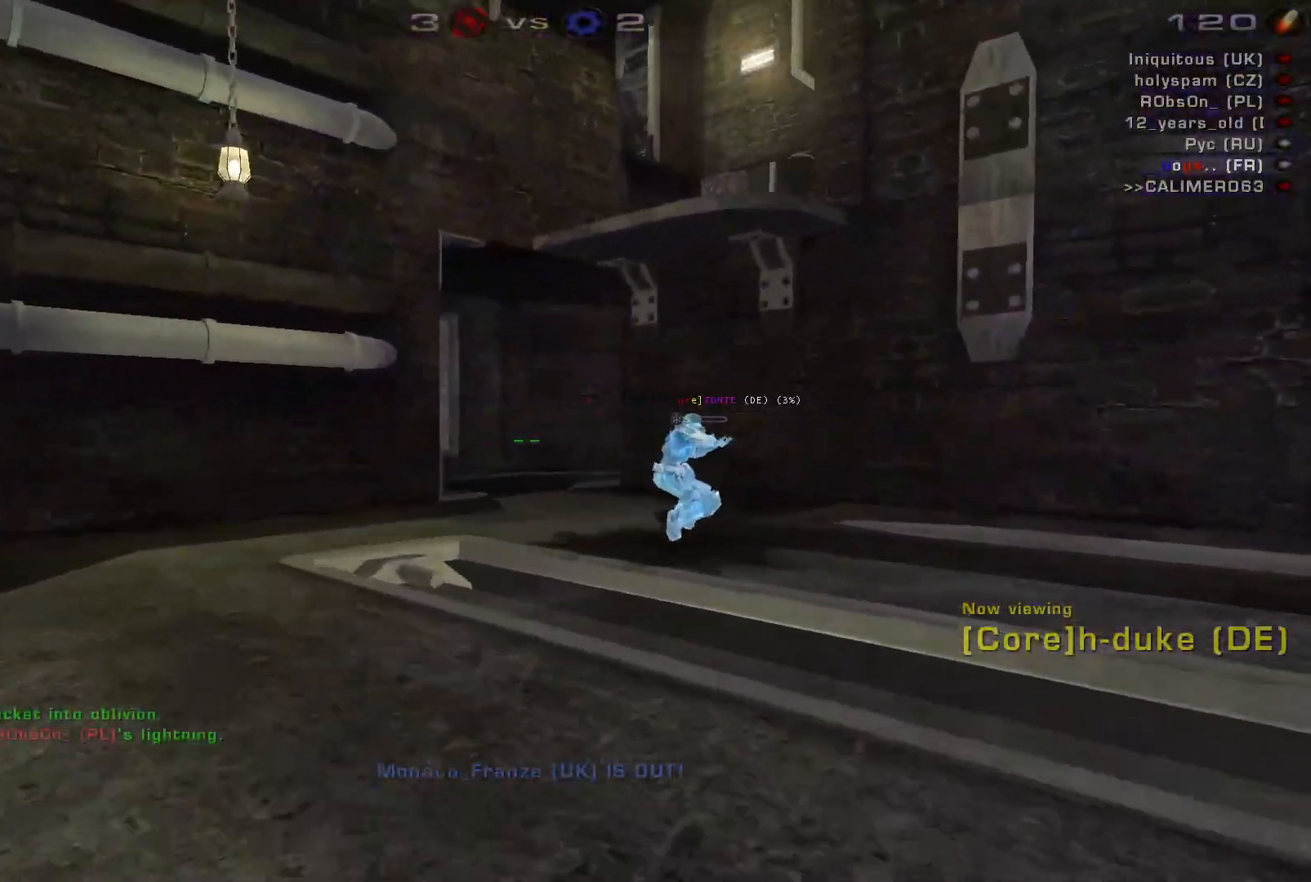
{"keys": [], "mouse": [], "events": []}
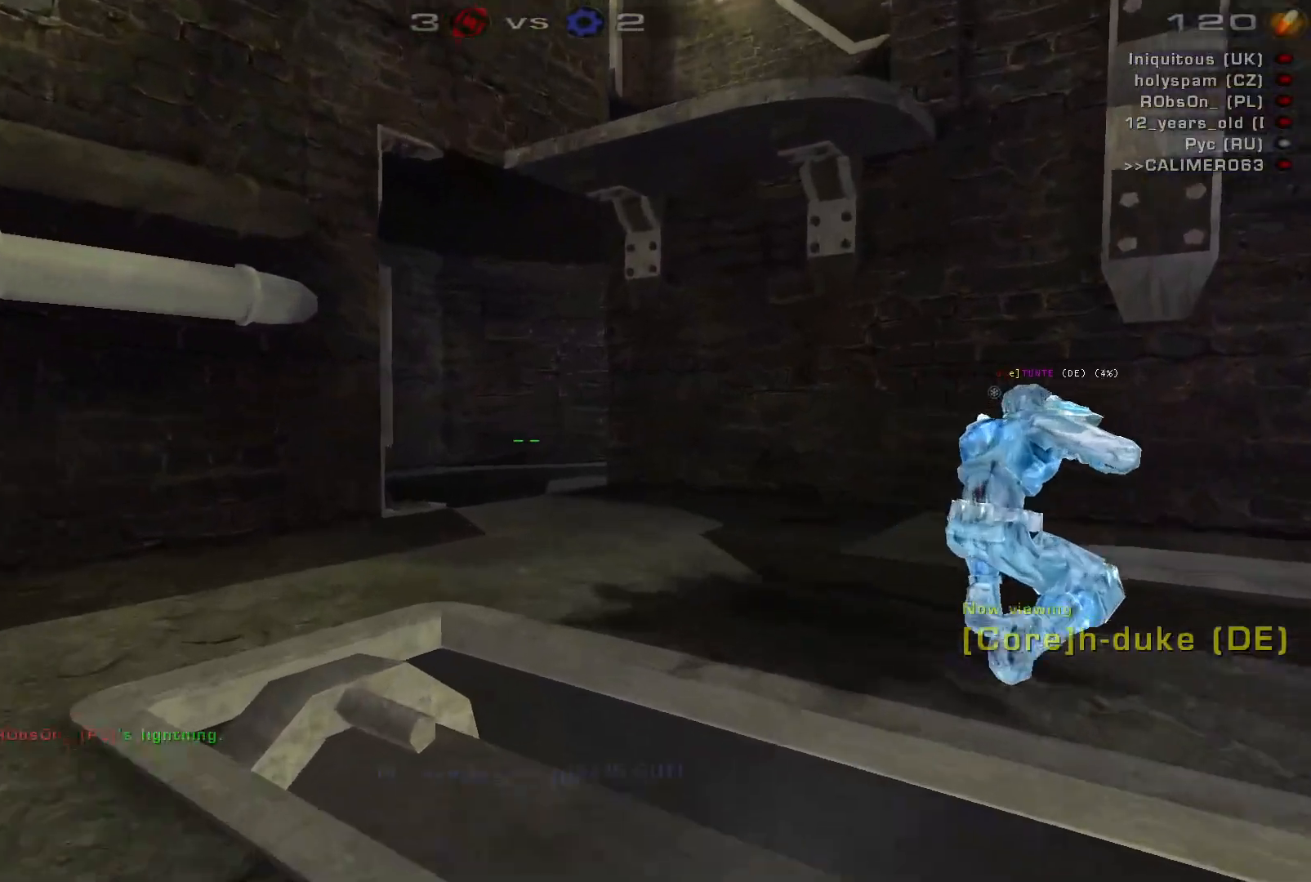
{"keys": [], "mouse": [], "events": []}
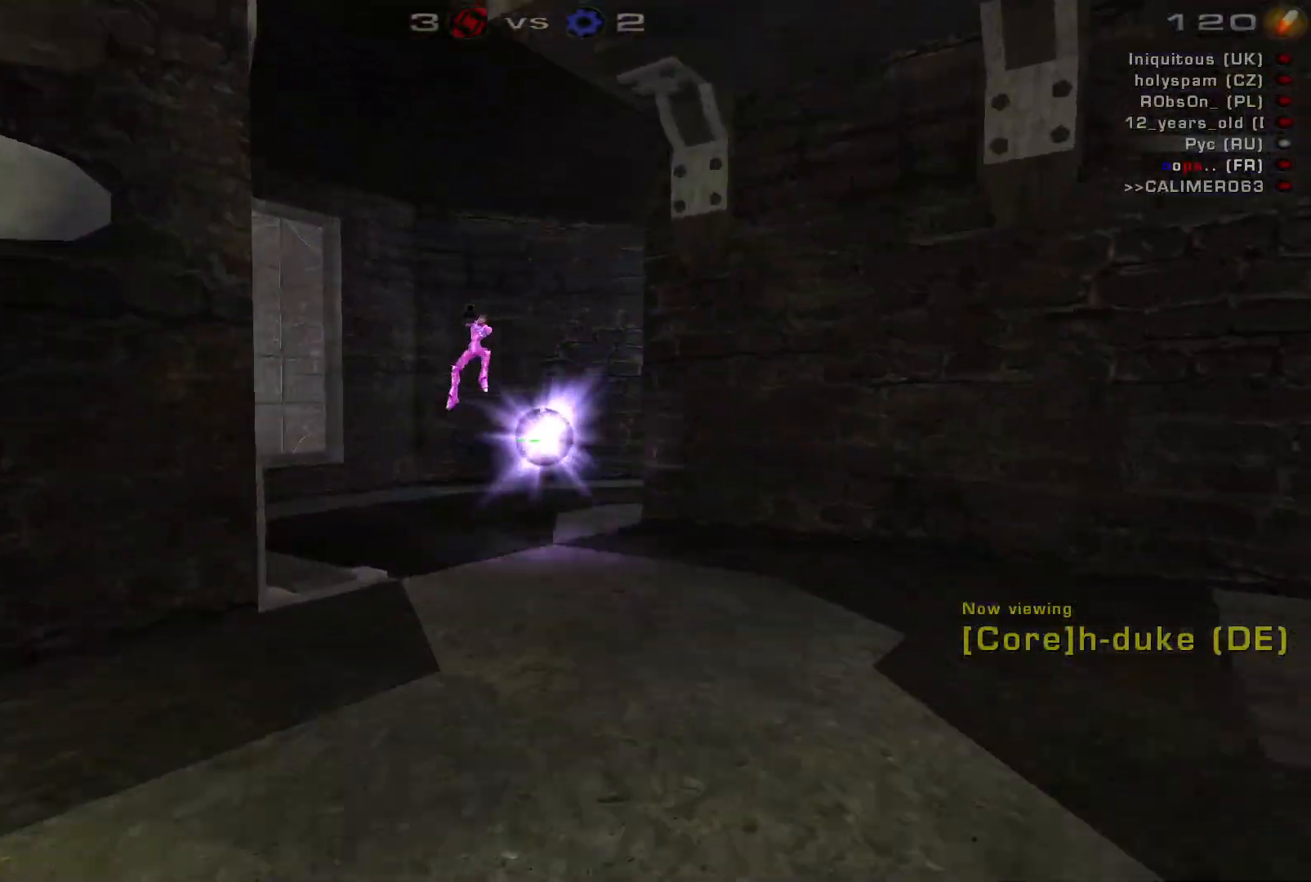
{"keys": [], "mouse": [], "events": []}
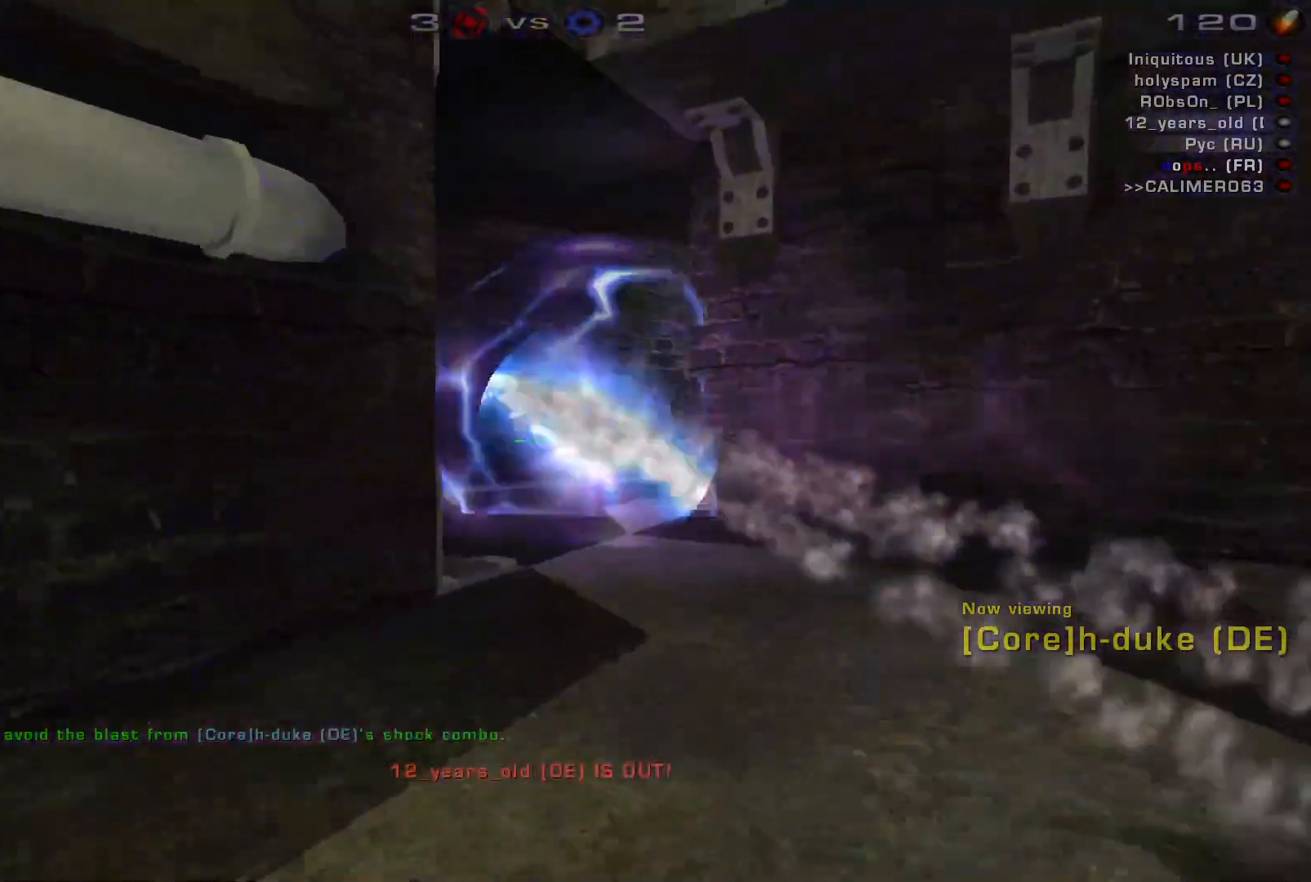
{"keys": [], "mouse": [], "events": []}
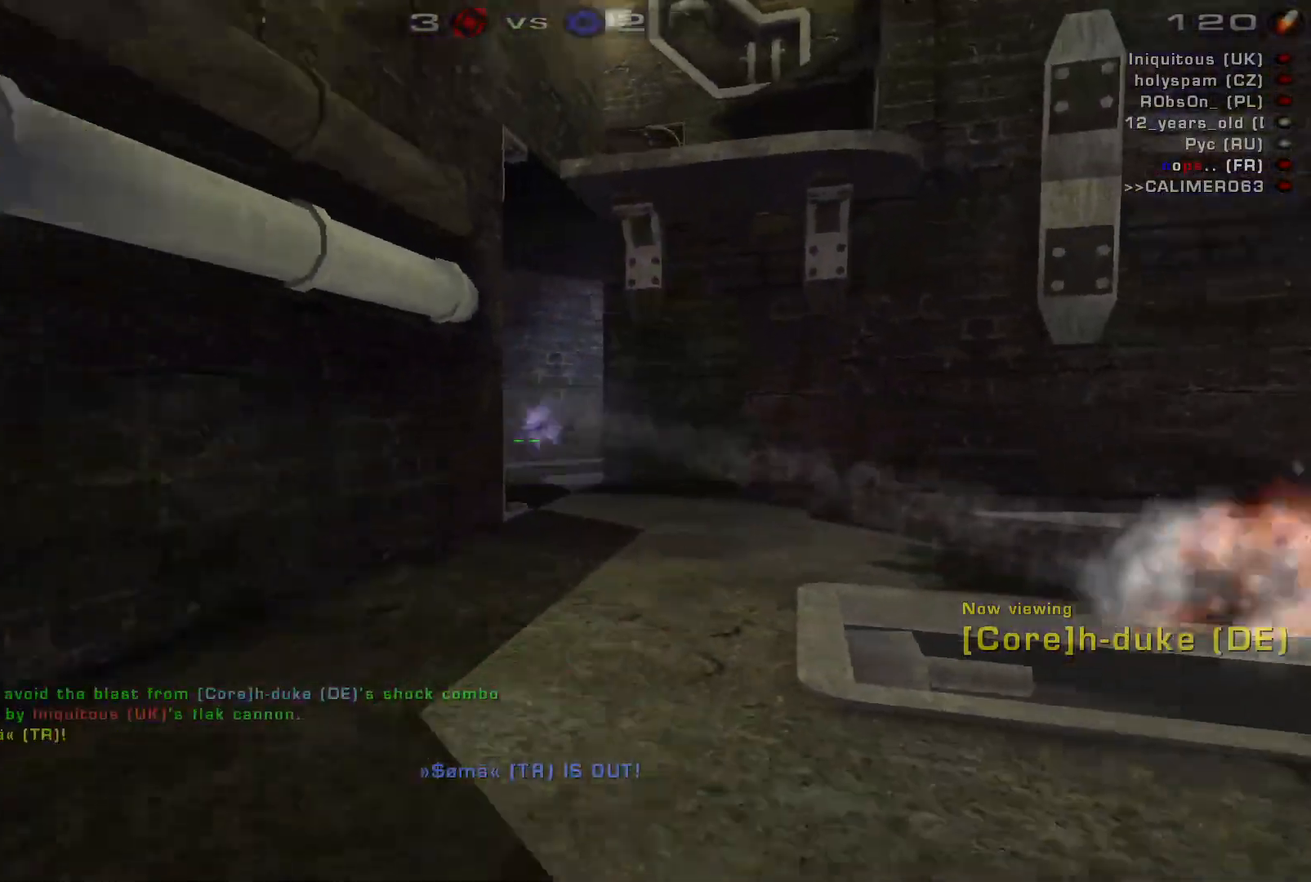
{"keys": [], "mouse": [], "events": []}
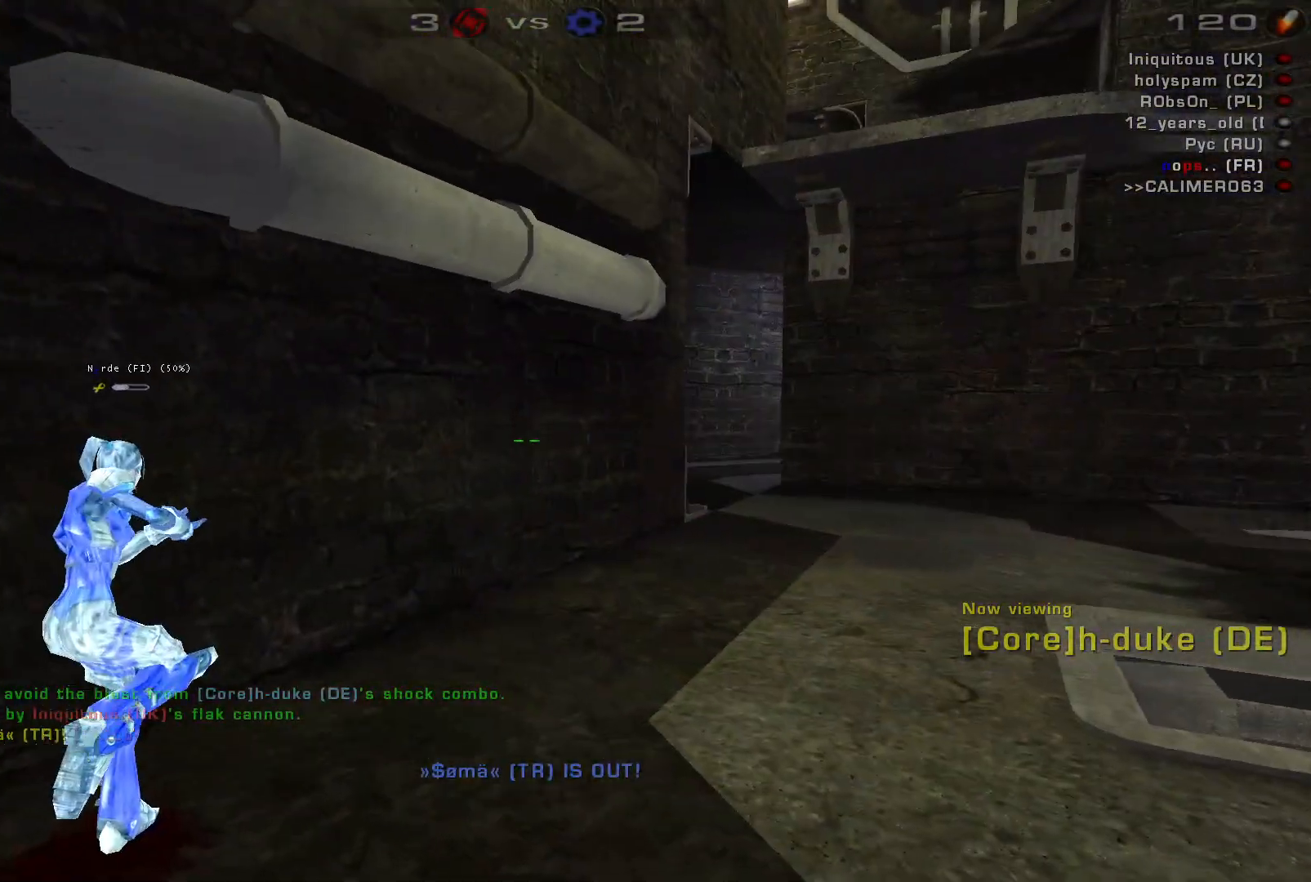
{"keys": [], "mouse": [], "events": []}
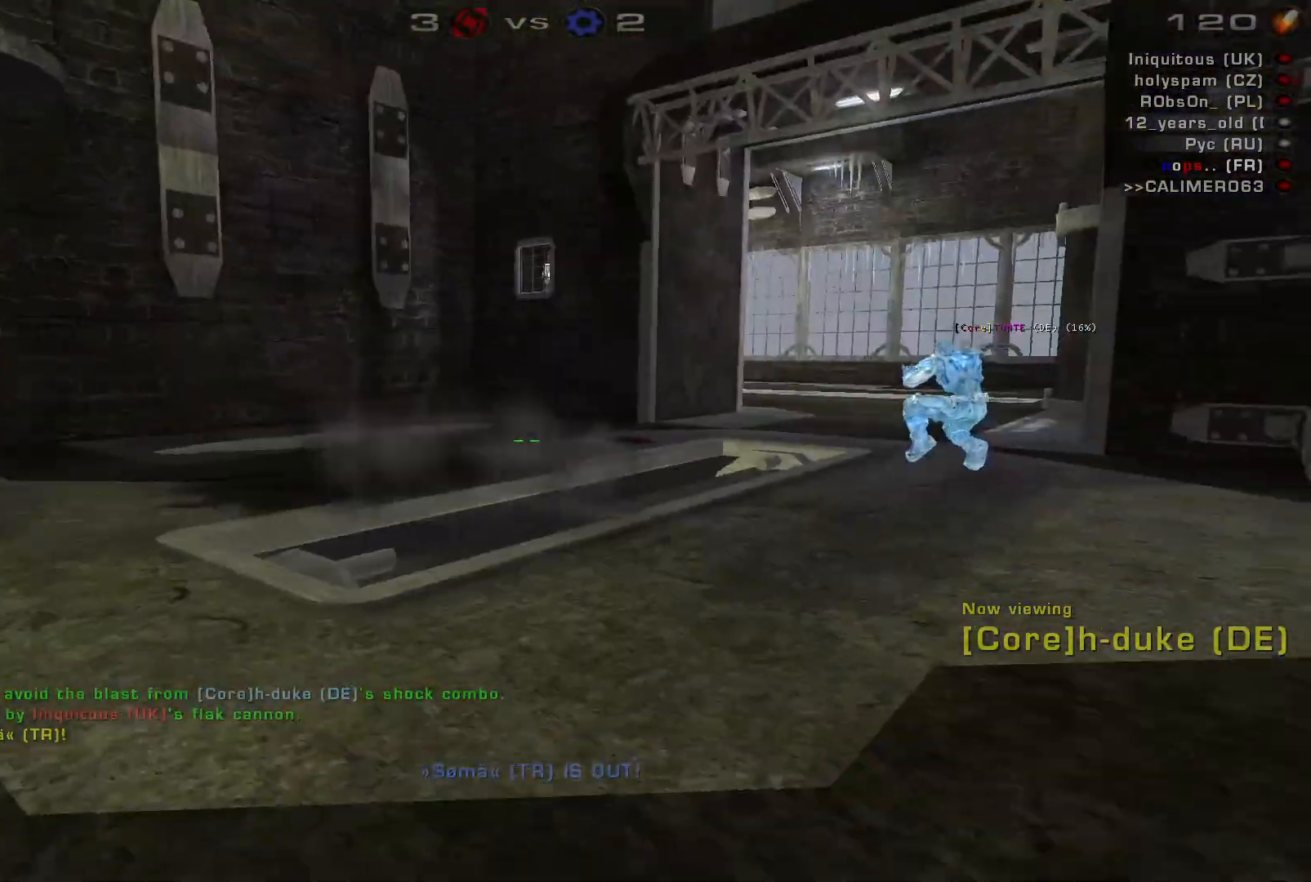
{"keys": [], "mouse": [], "events": []}
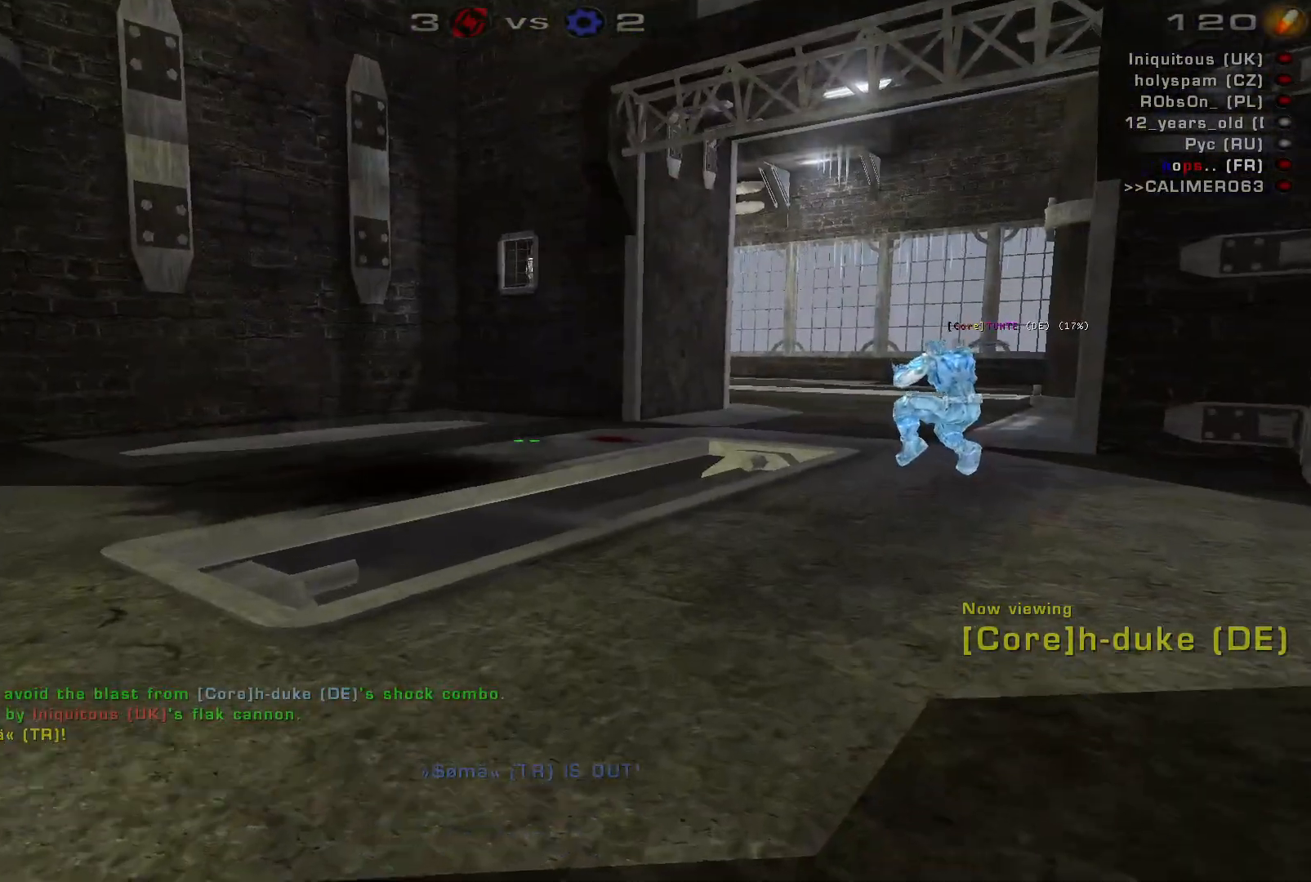
{"keys": [], "mouse": [], "events": []}
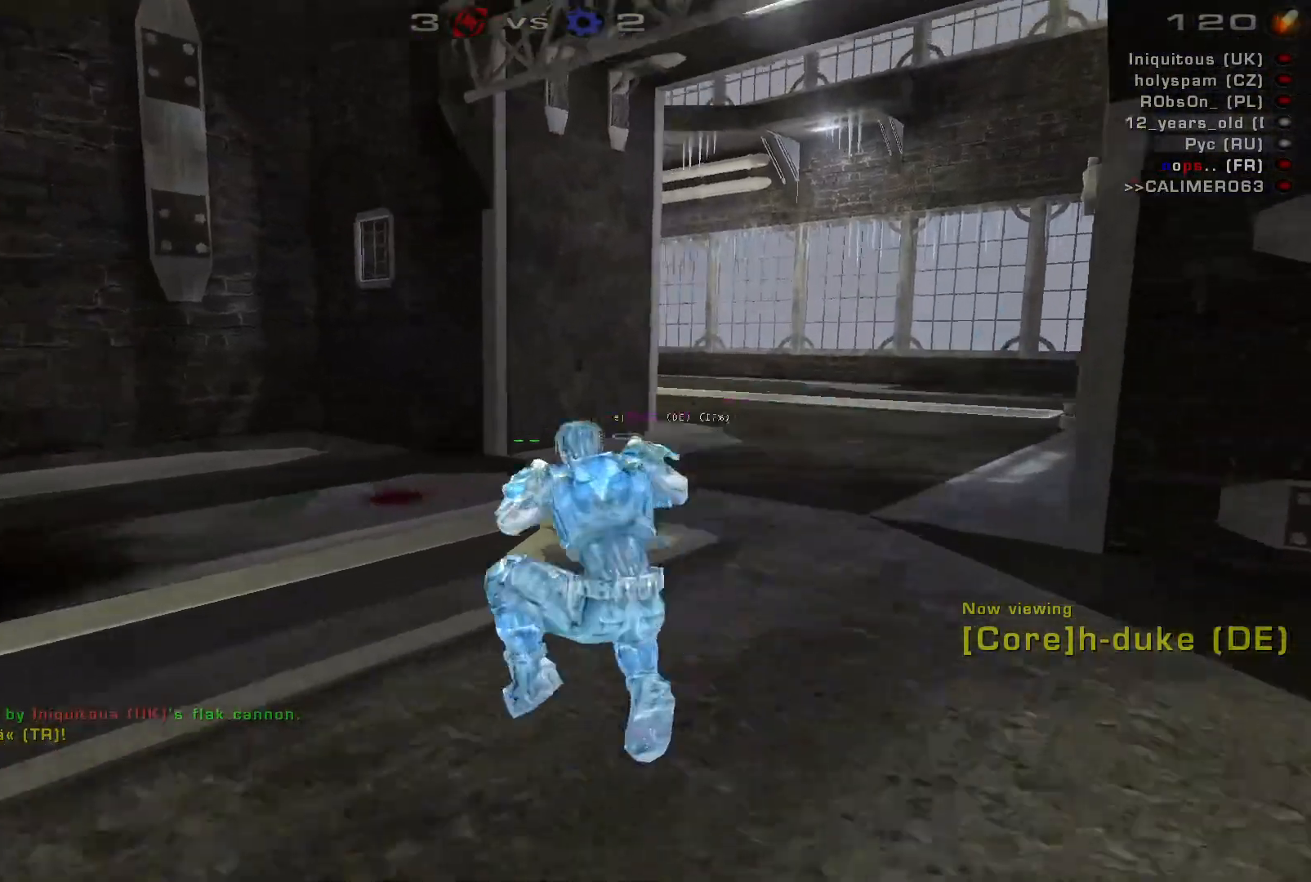
{"keys": [], "mouse": [], "events": []}
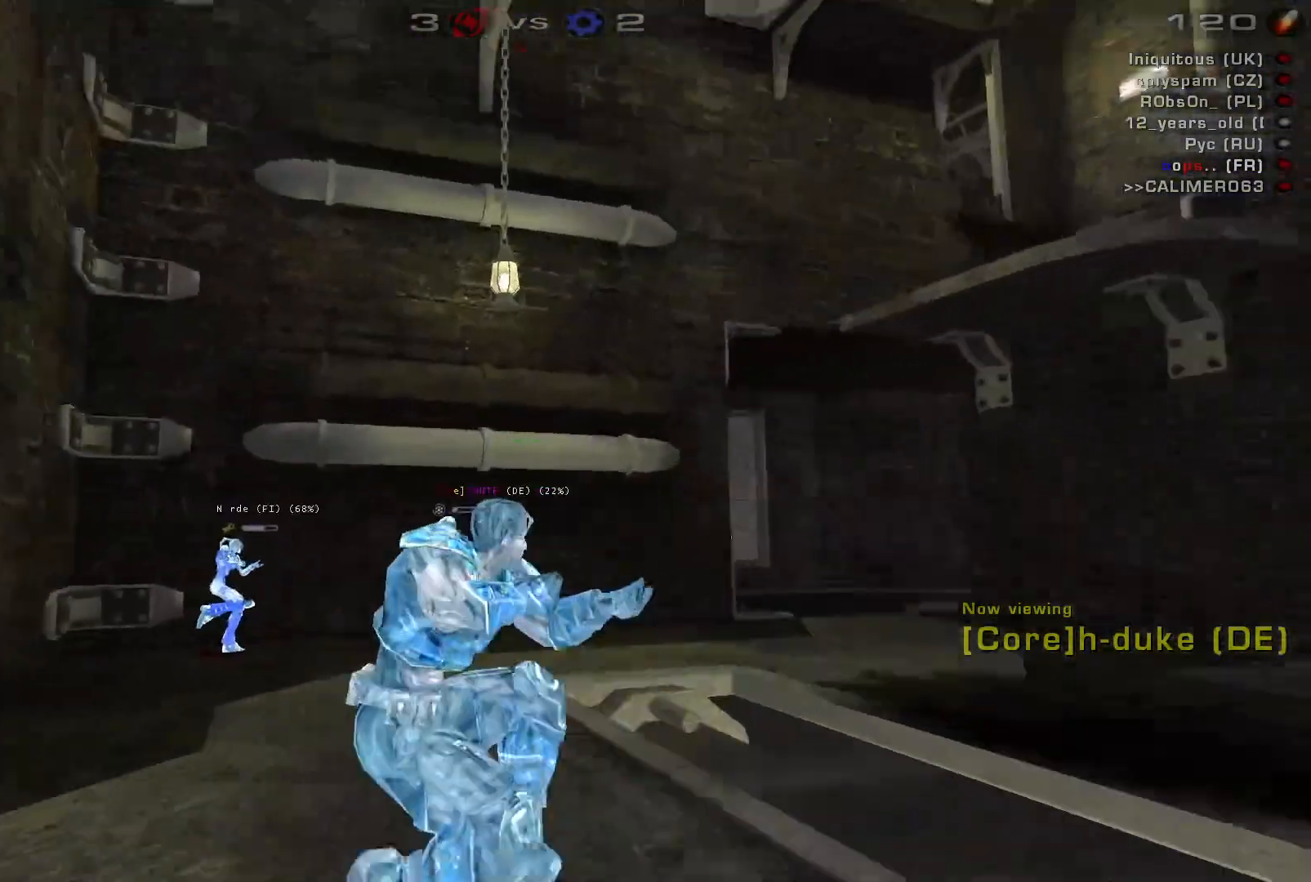
{"keys": [], "mouse": ["left"], "events": [[434, "mouse_left", "down"]]}
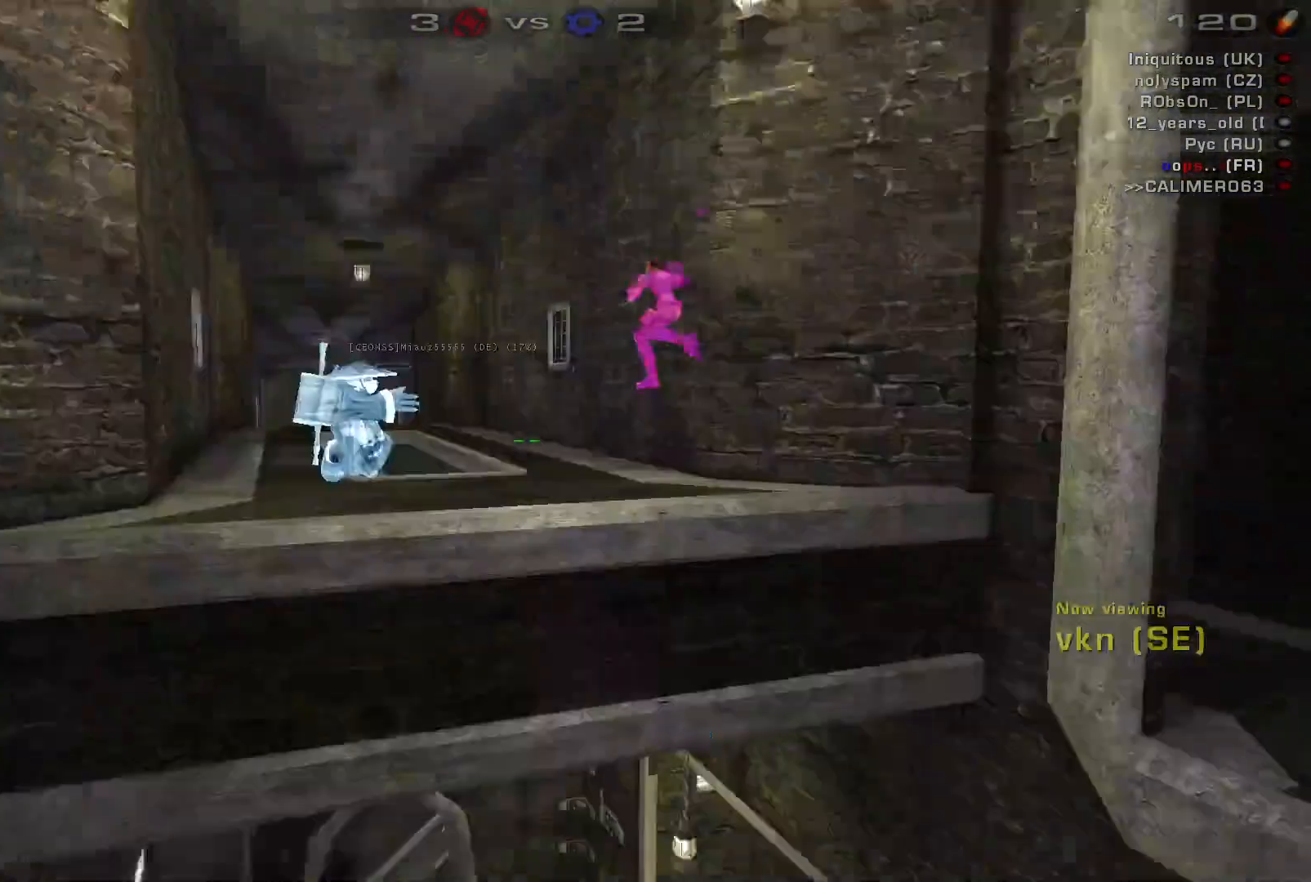
{"keys": [], "mouse": [], "events": [[134, "mouse_left", "up"]]}
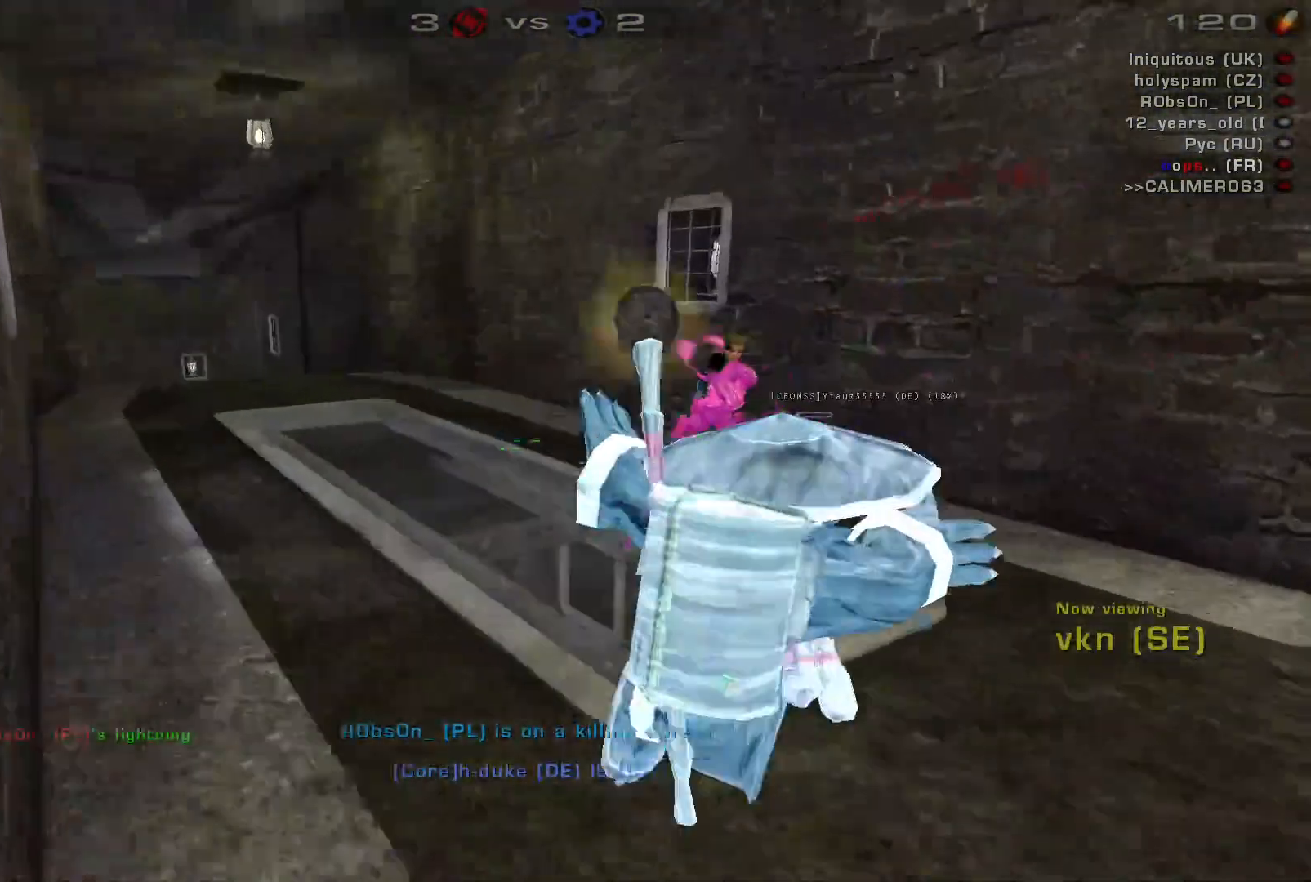
{"keys": [], "mouse": [], "events": []}
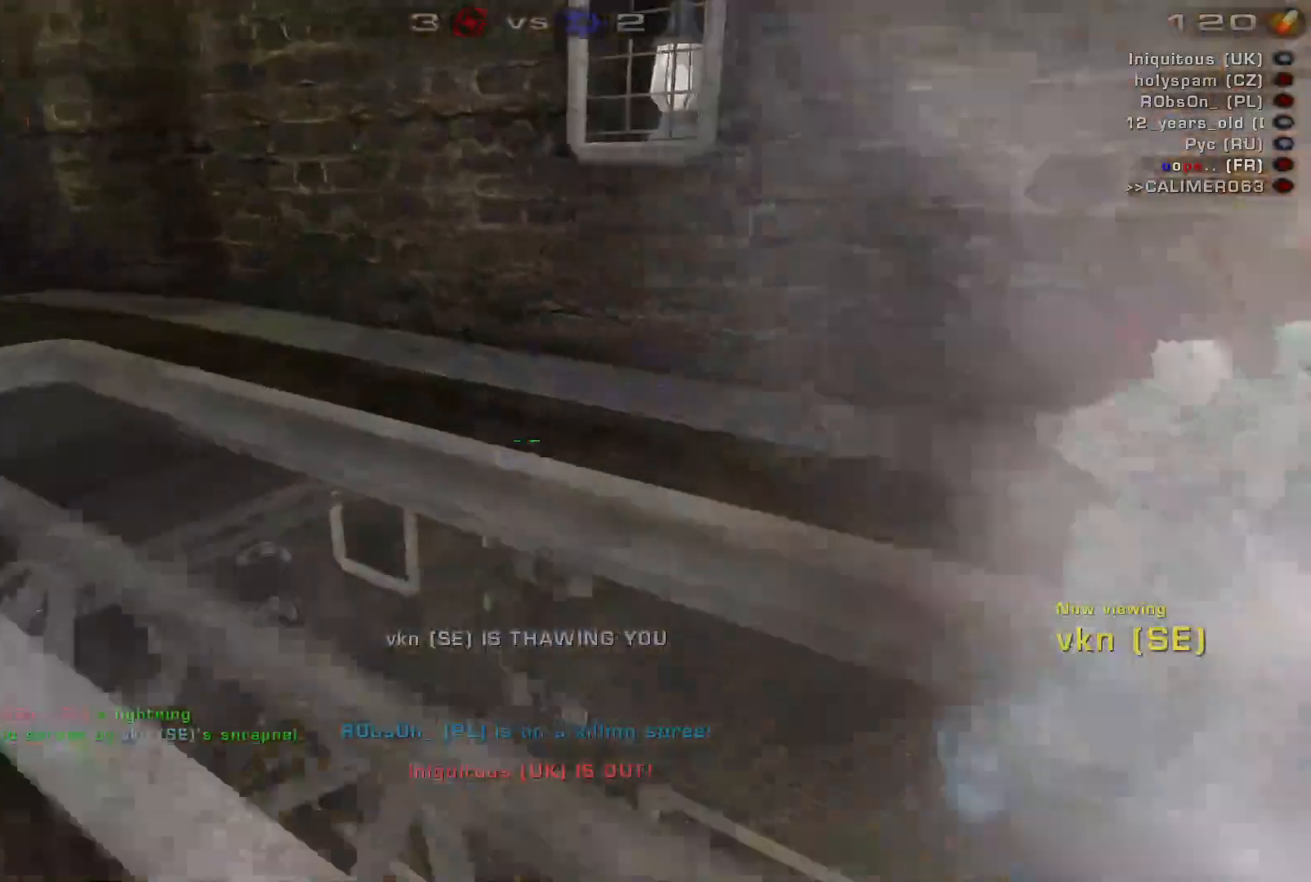
{"keys": [], "mouse": [], "events": [[100, "mouse_right", "down"], [367, "mouse_right", "up"]]}